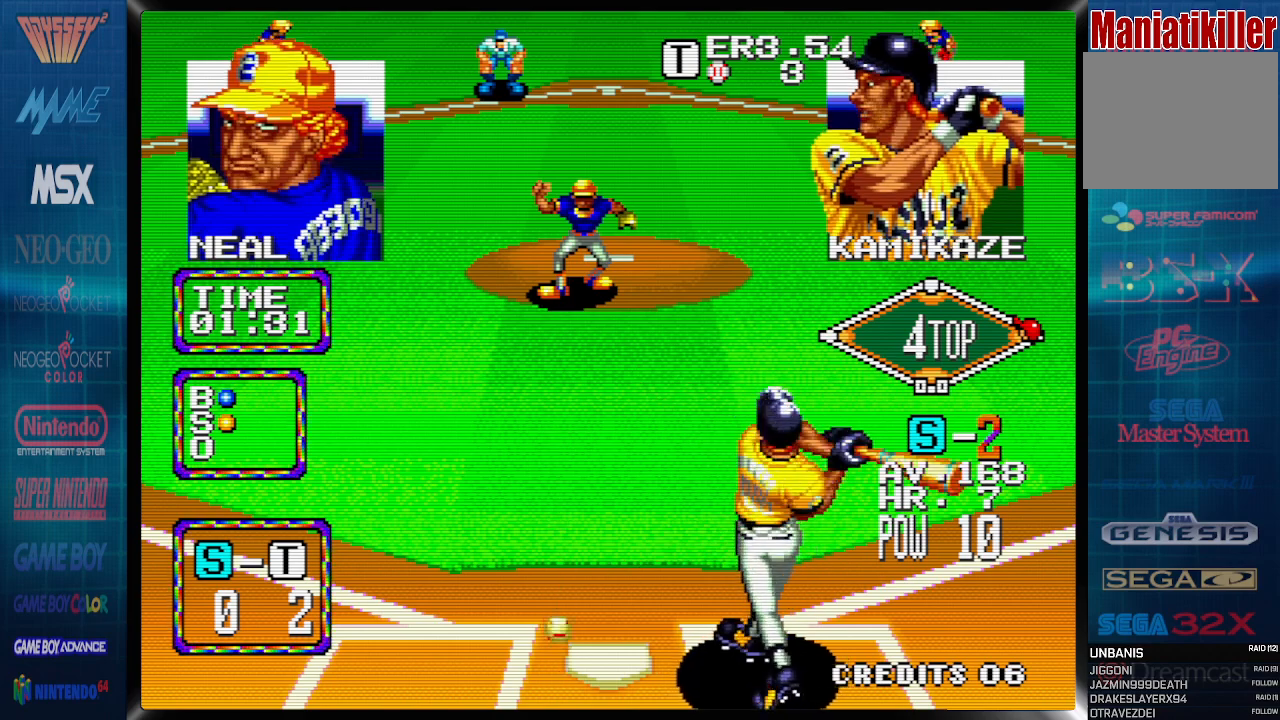
Gameplay with a controller (PlayStation layout); each line is a JSON object with the inputs held at the frame after it. "events" lists button and stick changes between this image and that frame as [ms after this image, input, new state], when the widget could be followed in between. Not read: left_stick right_stick.
{"buttons": [], "events": [[100, "CROSS", "up"]]}
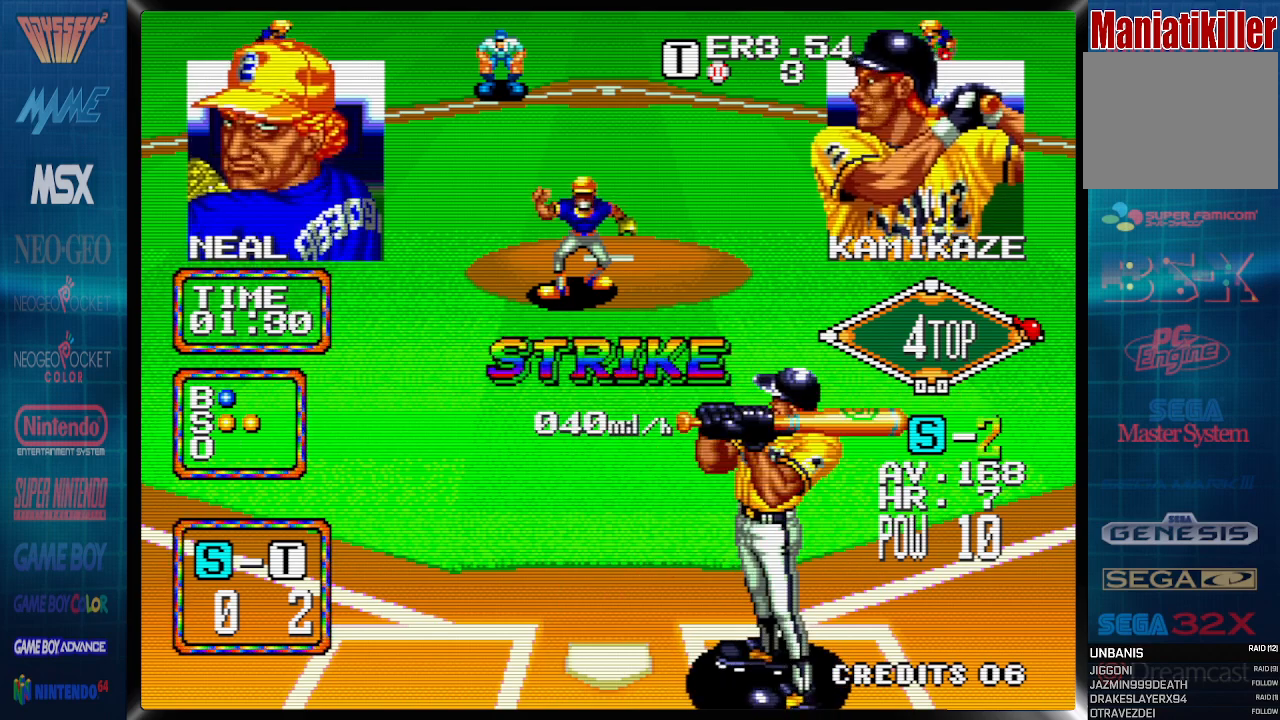
{"buttons": [], "events": []}
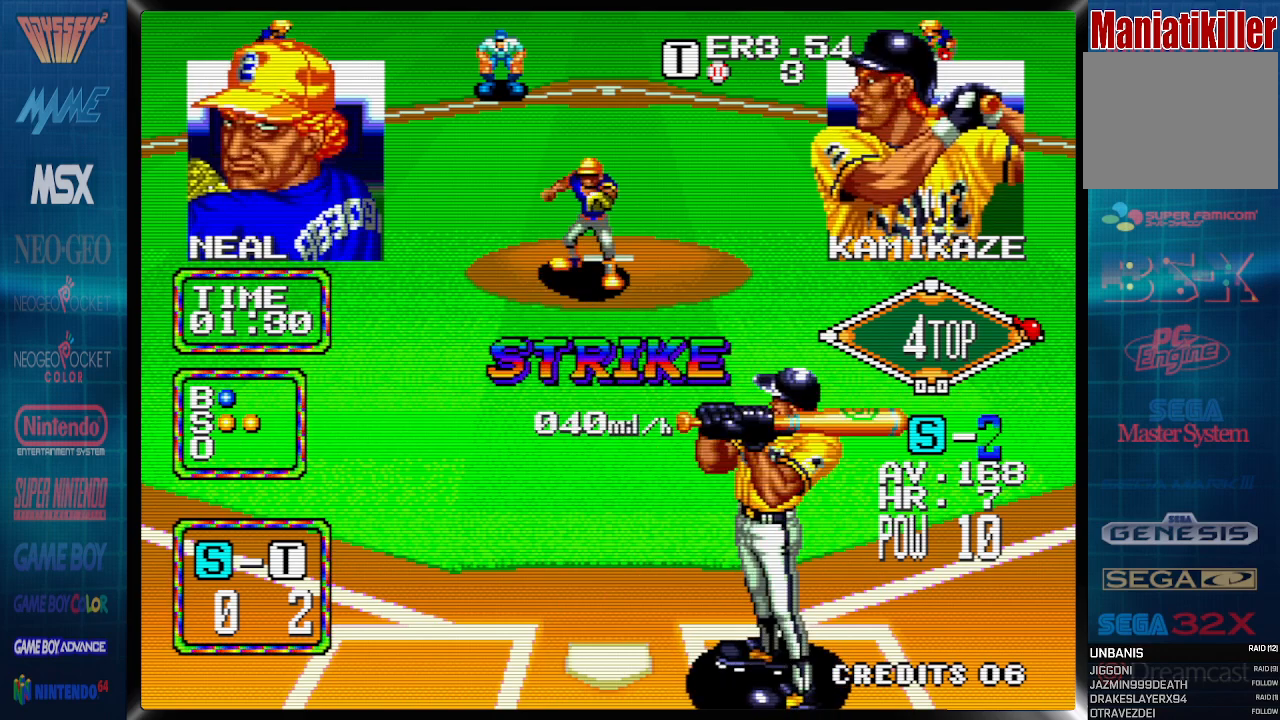
{"buttons": ["DPAD_RIGHT"], "events": [[467, "DPAD_RIGHT", "down"]]}
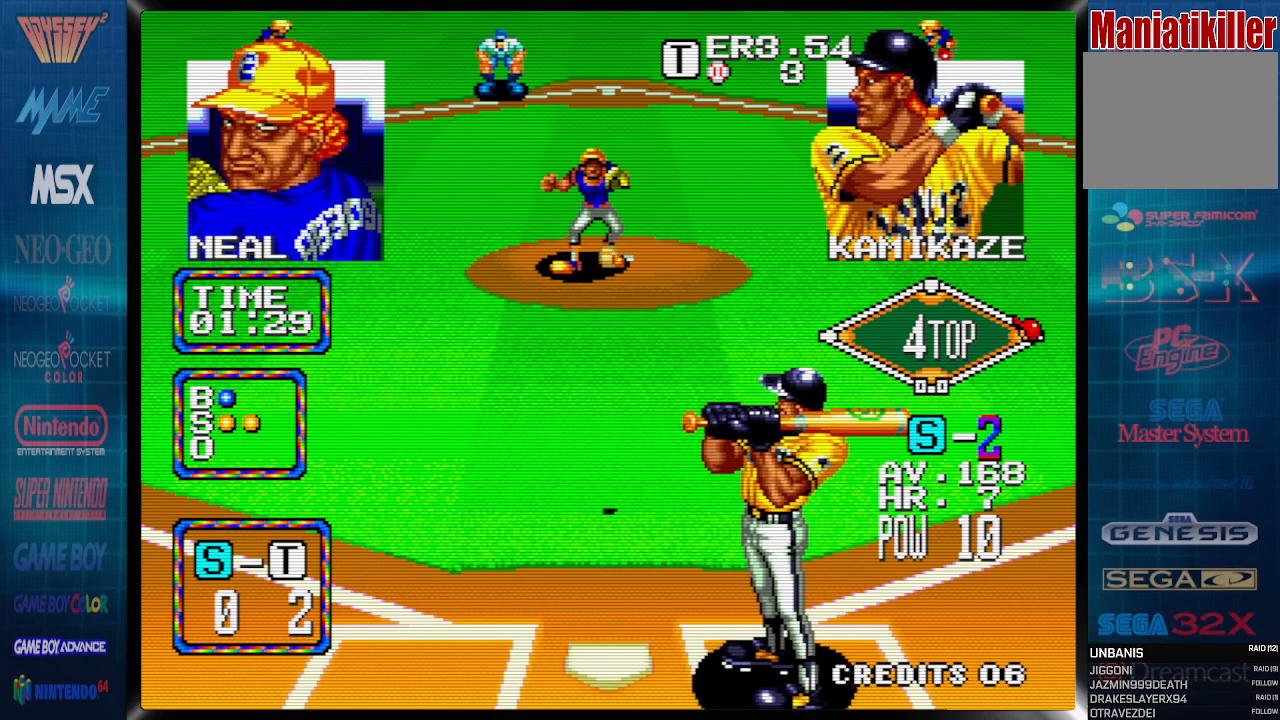
{"buttons": [], "events": [[317, "DPAD_RIGHT", "up"]]}
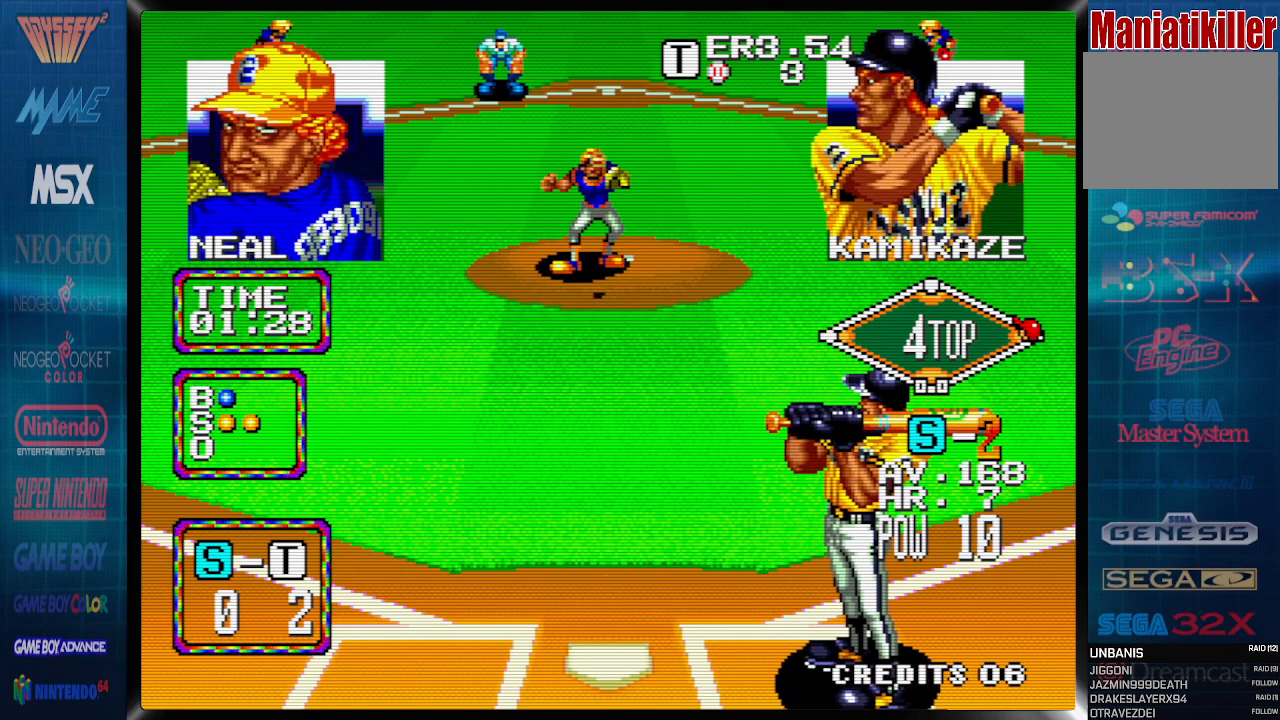
{"buttons": ["DPAD_LEFT"], "events": [[33, "DPAD_LEFT", "down"]]}
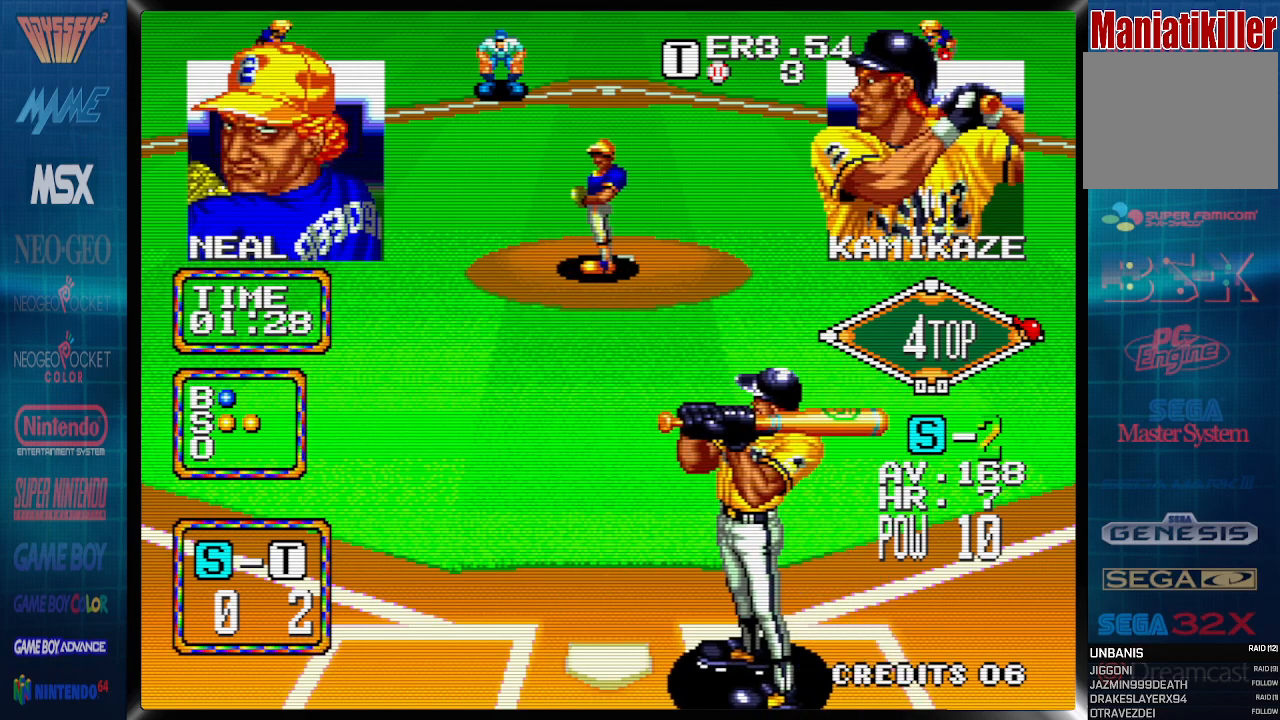
{"buttons": ["DPAD_RIGHT"], "events": [[283, "DPAD_LEFT", "up"], [433, "DPAD_RIGHT", "down"]]}
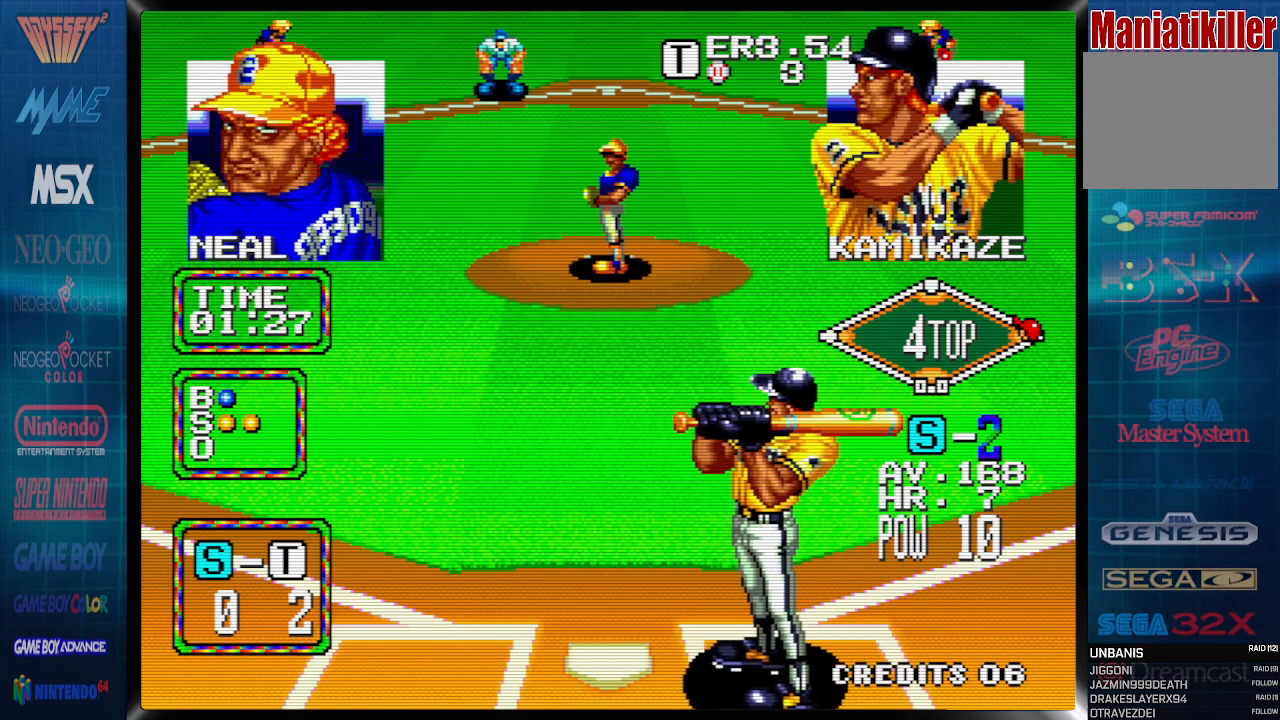
{"buttons": [], "events": [[333, "DPAD_RIGHT", "up"]]}
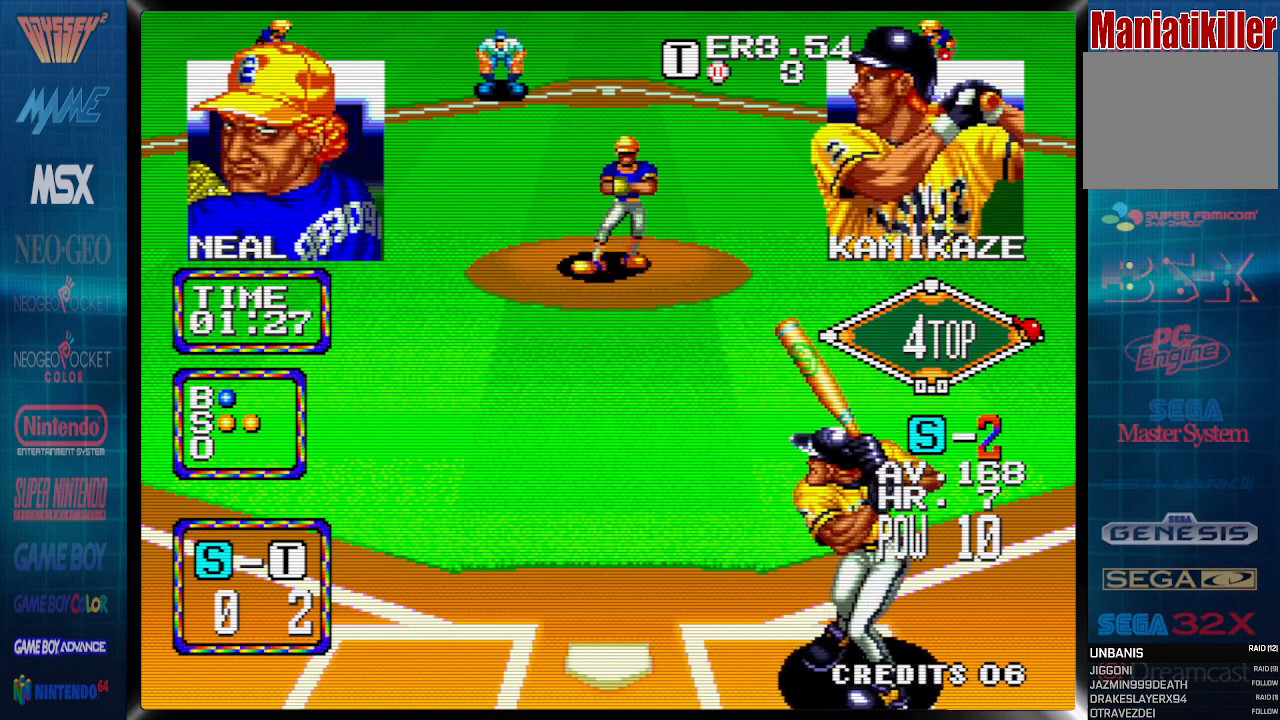
{"buttons": [], "events": [[33, "DPAD_LEFT", "down"], [133, "DPAD_LEFT", "up"]]}
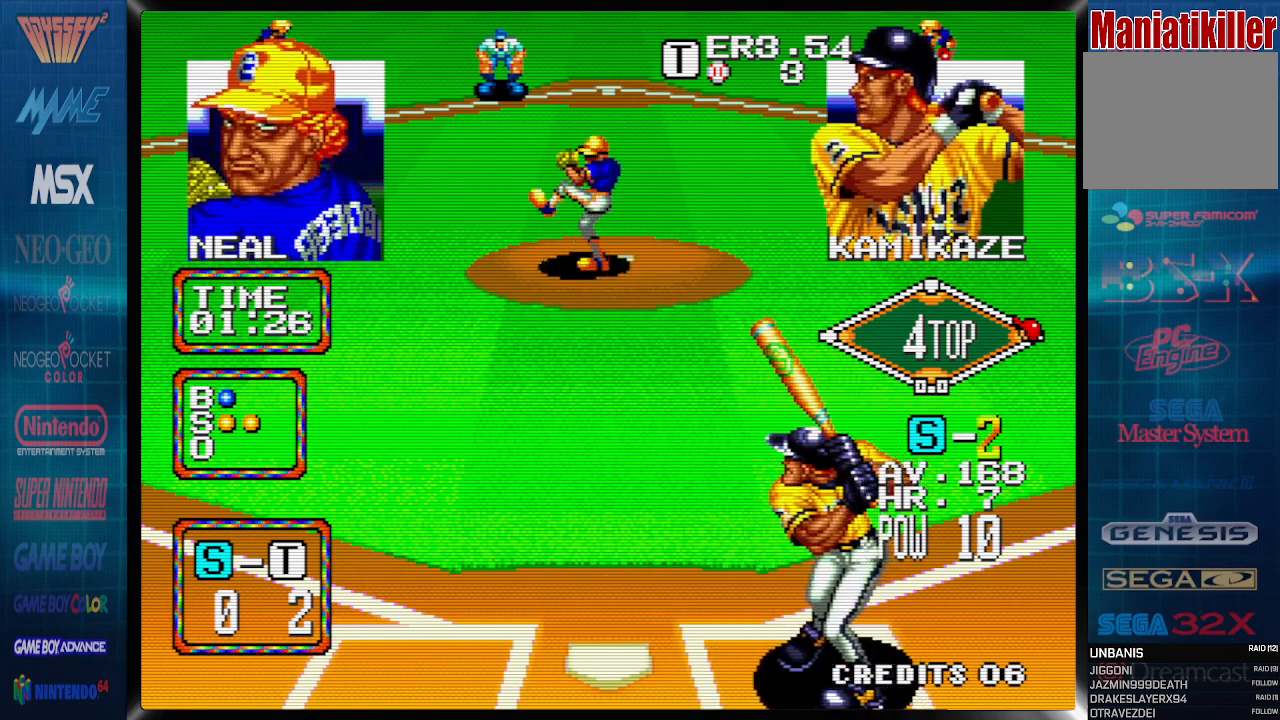
{"buttons": [], "events": []}
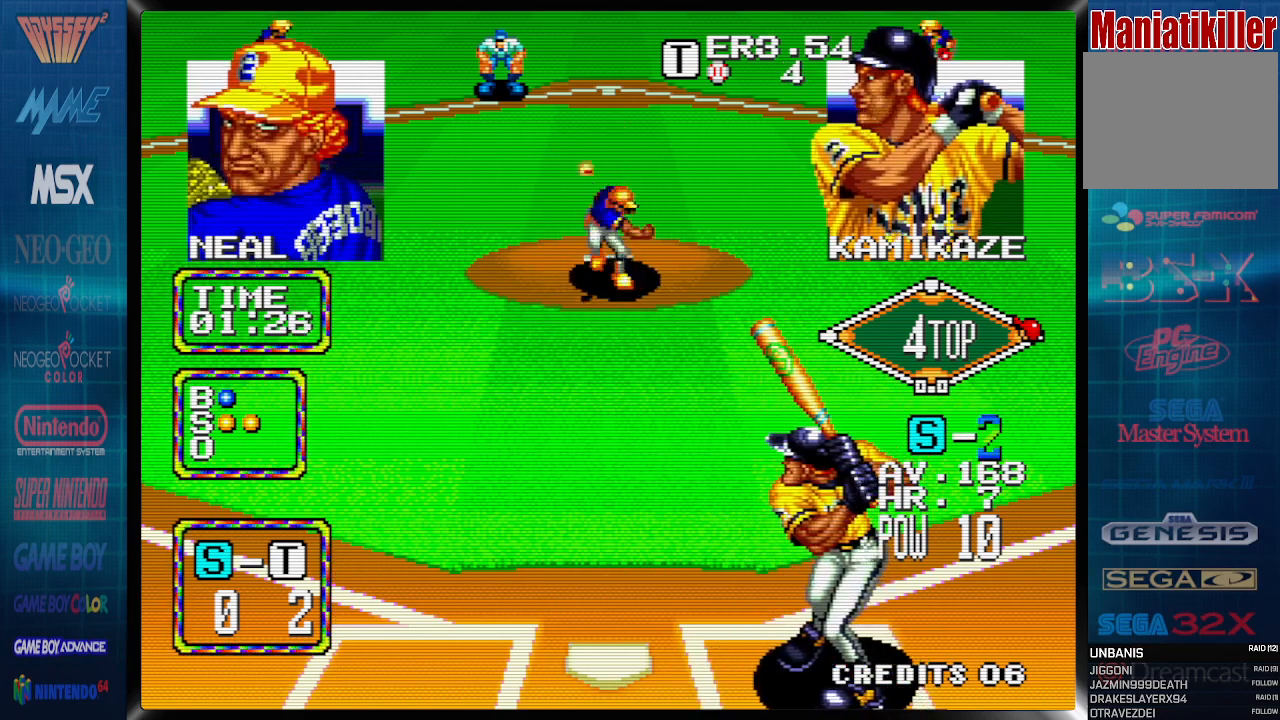
{"buttons": [], "events": [[100, "DPAD_LEFT", "down"], [267, "DPAD_LEFT", "up"], [383, "DPAD_RIGHT", "down"], [500, "DPAD_RIGHT", "up"]]}
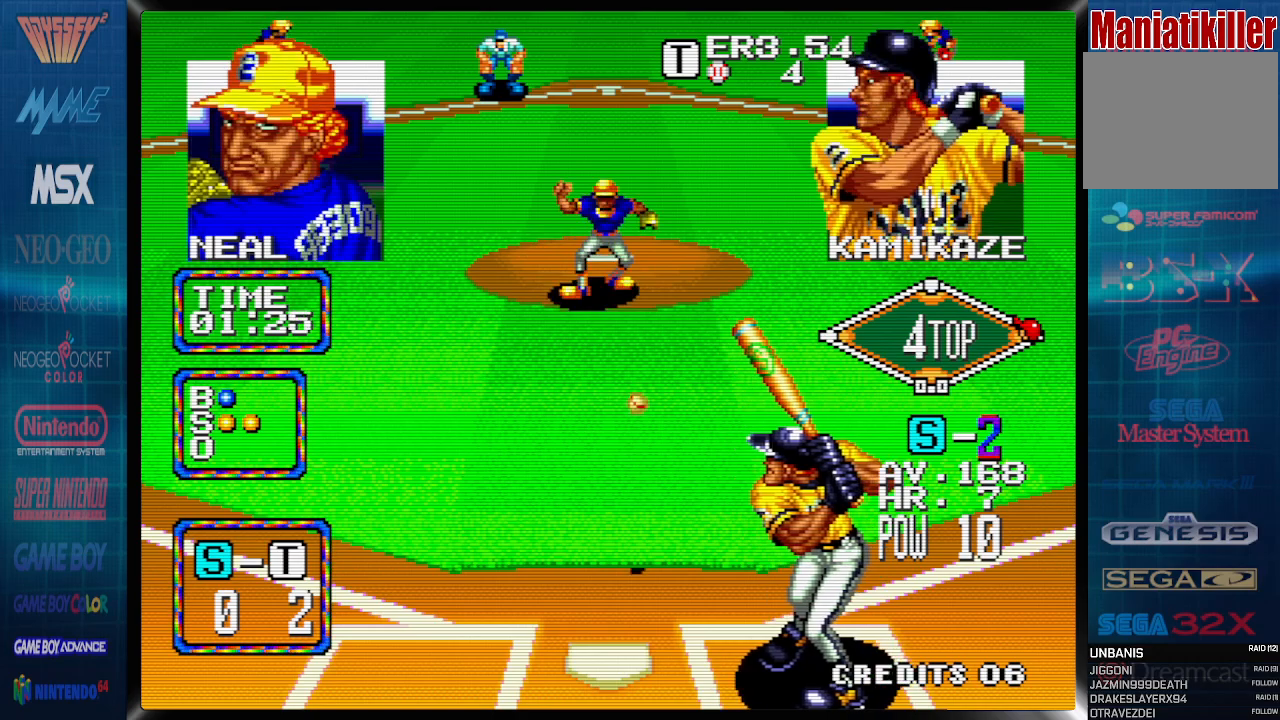
{"buttons": [], "events": [[33, "DPAD_LEFT", "down"], [450, "DPAD_LEFT", "up"]]}
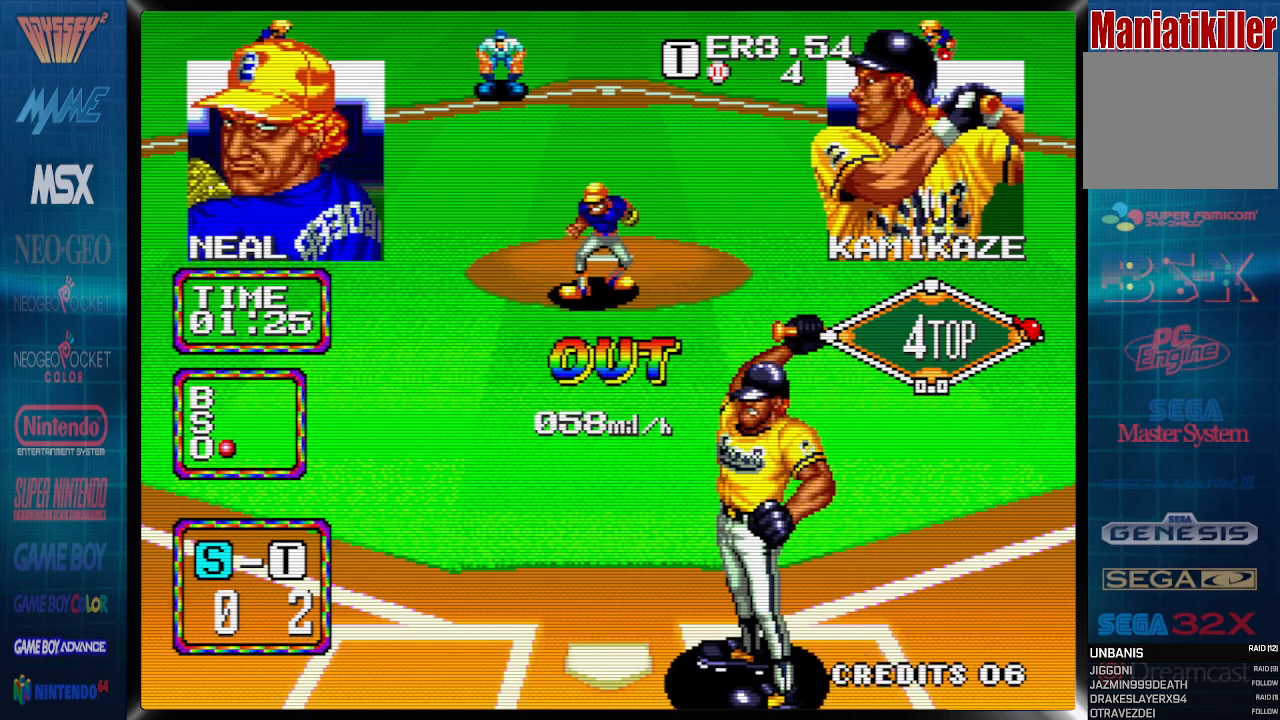
{"buttons": [], "events": []}
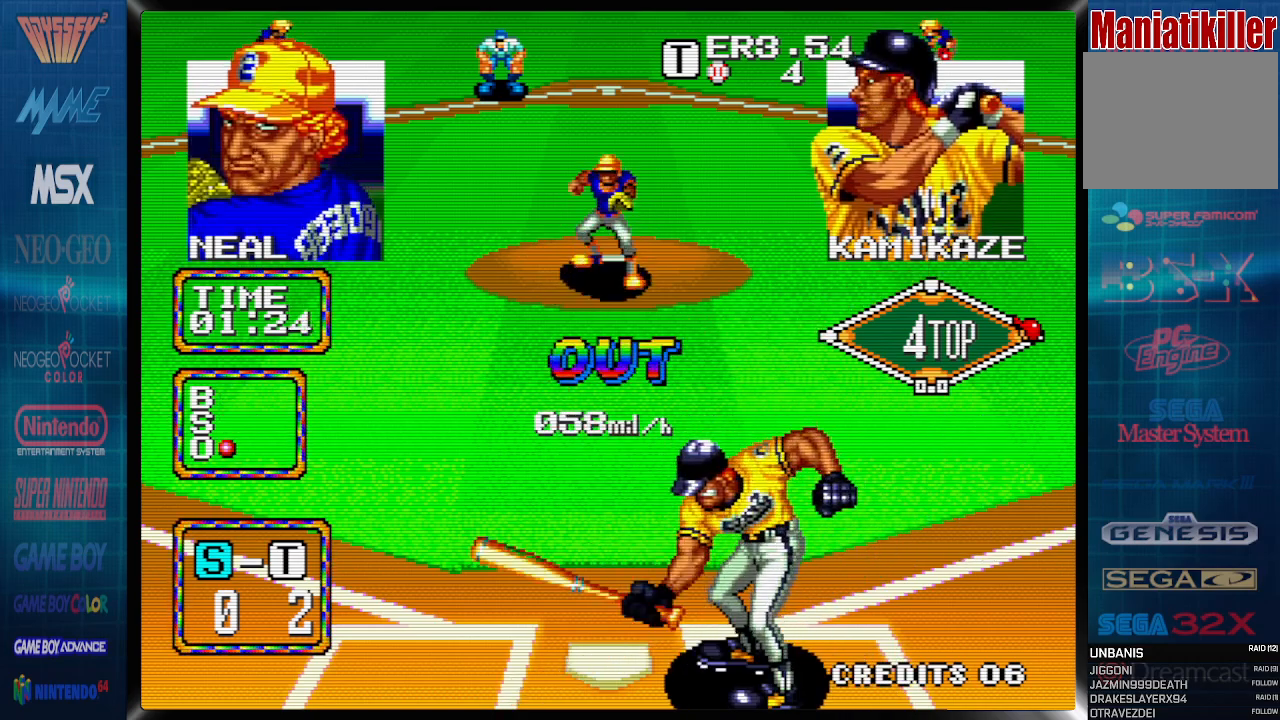
{"buttons": [], "events": []}
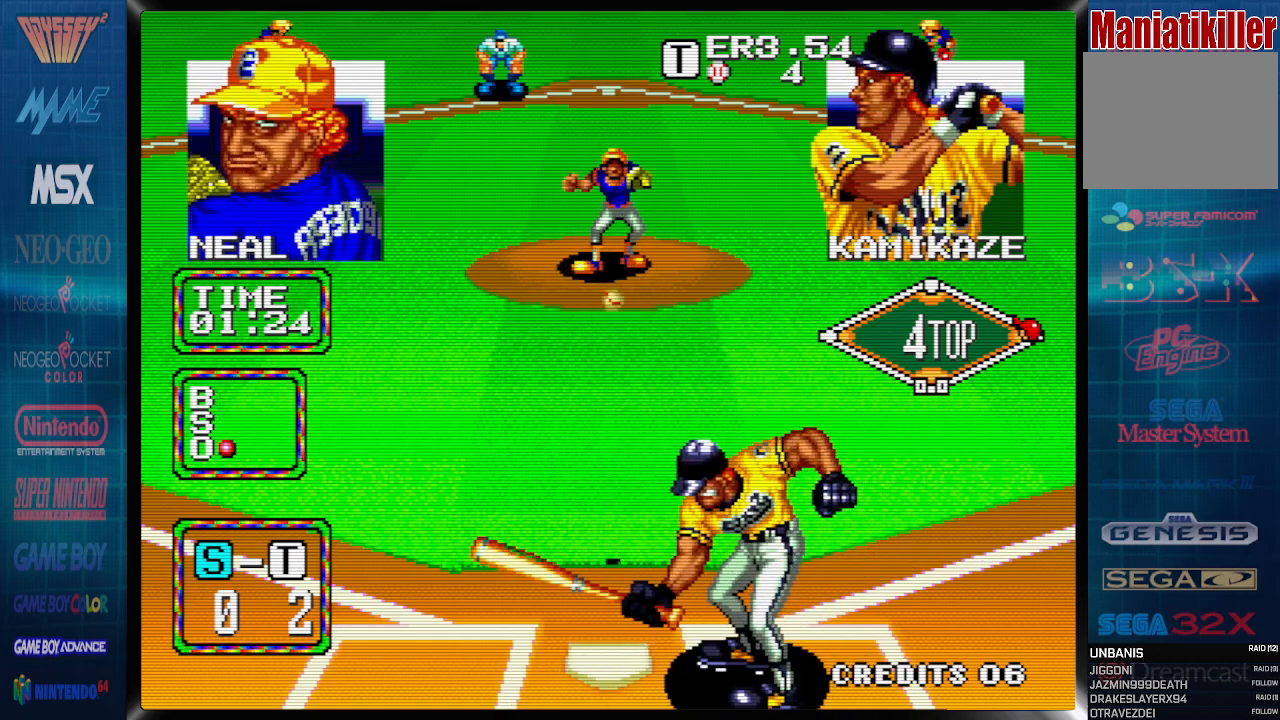
{"buttons": [], "events": []}
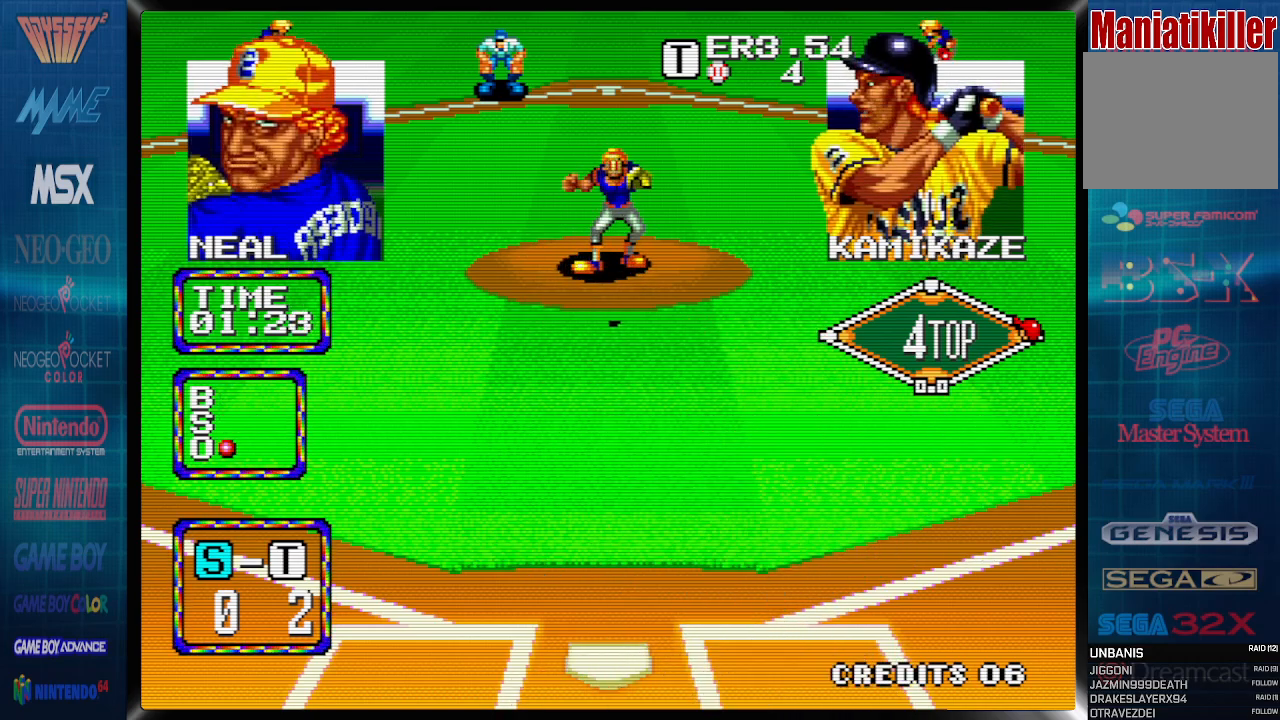
{"buttons": [], "events": []}
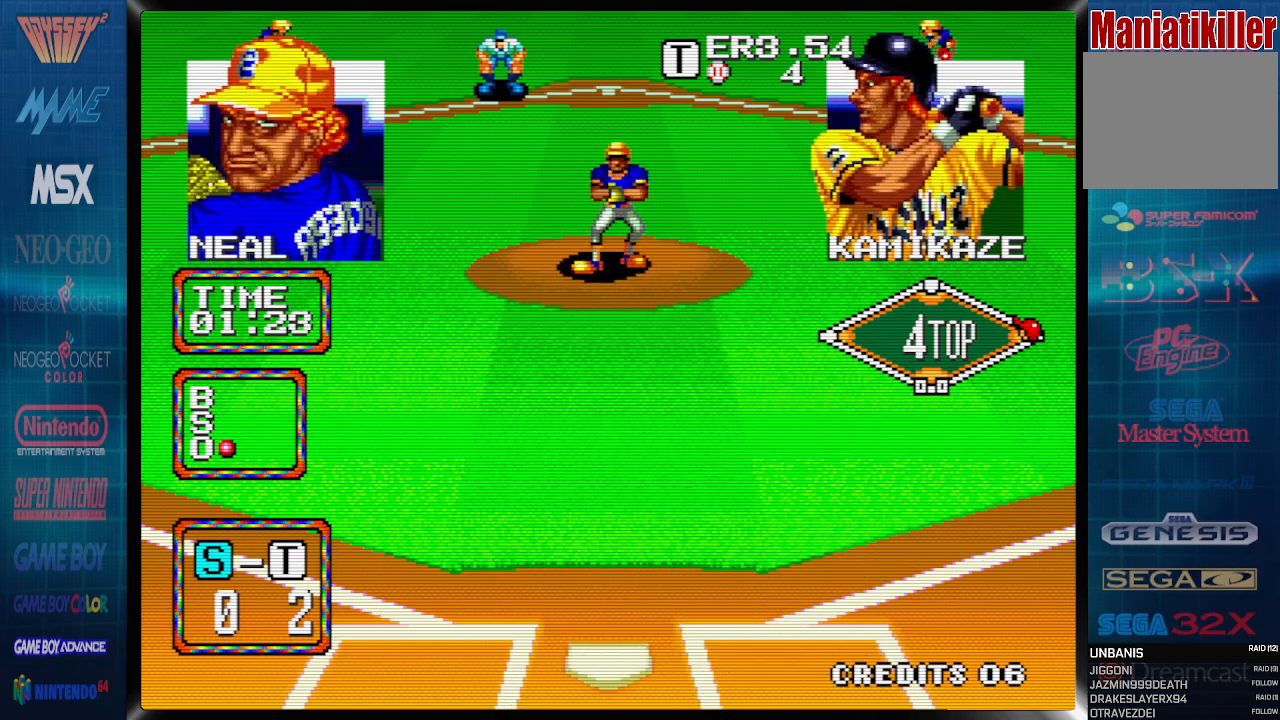
{"buttons": [], "events": []}
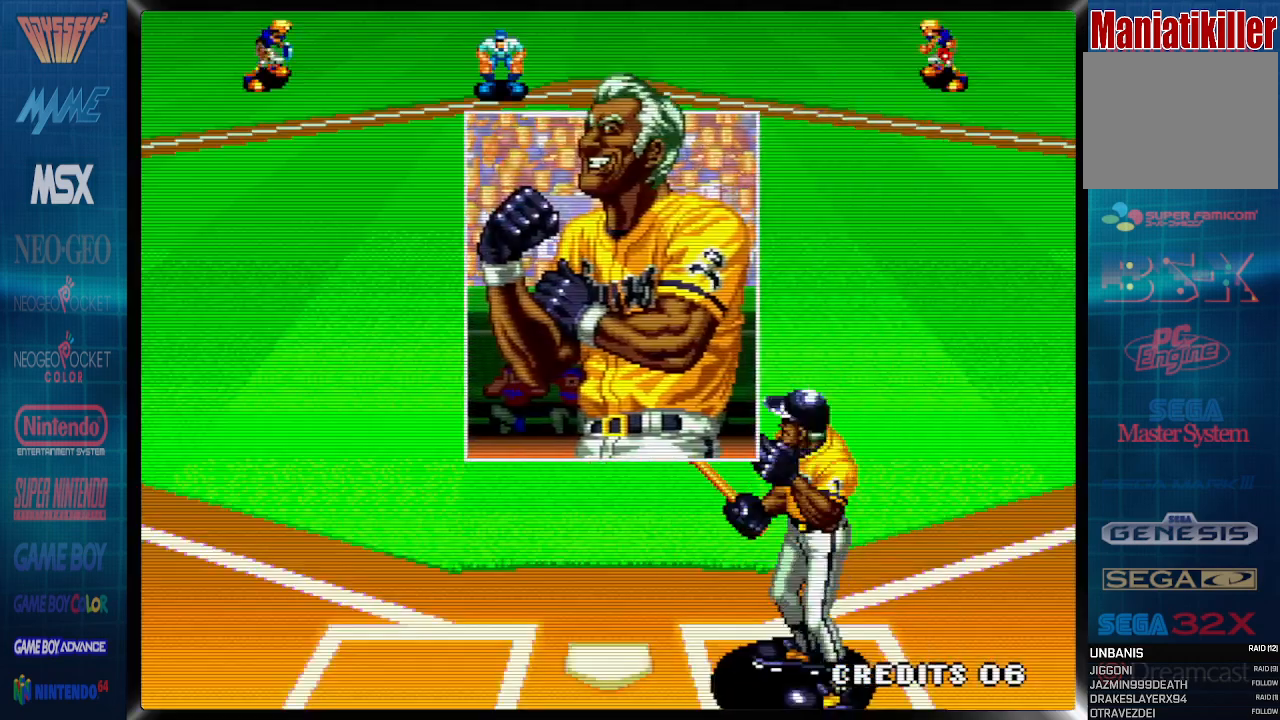
{"buttons": [], "events": [[183, "CROSS", "down"], [317, "CROSS", "up"]]}
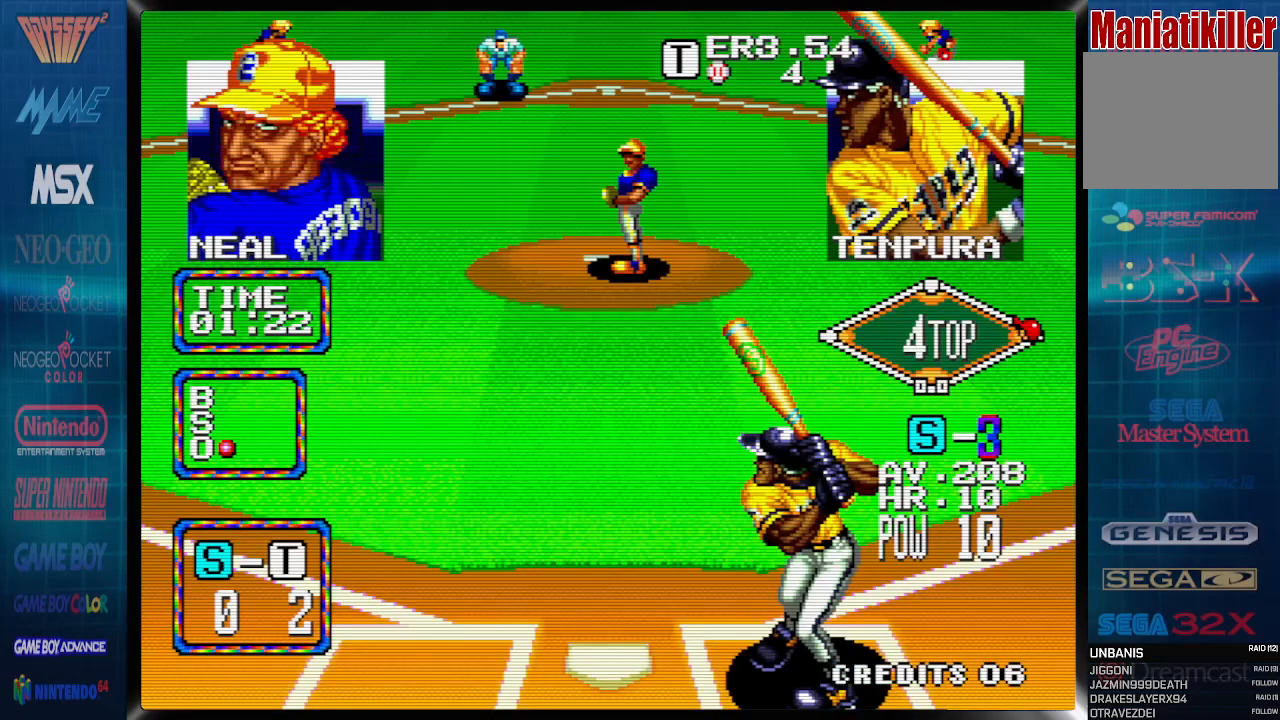
{"buttons": ["DPAD_LEFT"], "events": [[100, "DPAD_RIGHT", "down"], [267, "DPAD_RIGHT", "up"], [483, "DPAD_LEFT", "down"]]}
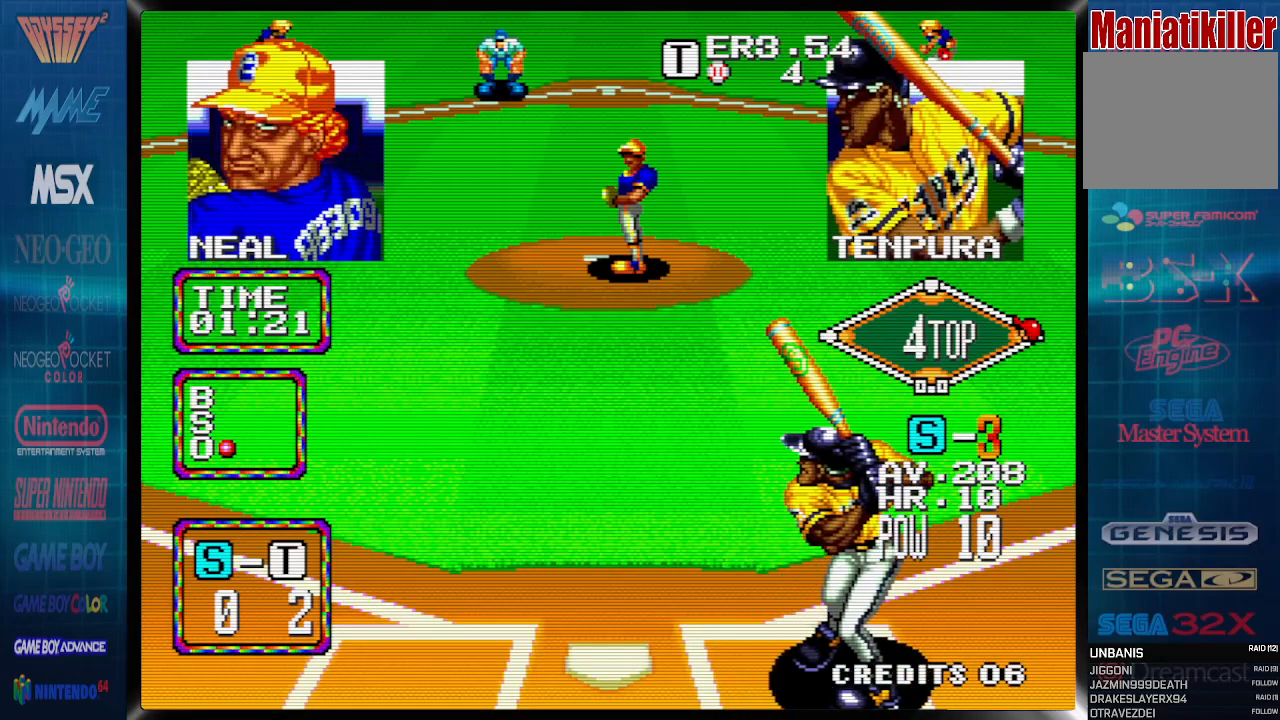
{"buttons": [], "events": [[83, "DPAD_LEFT", "up"]]}
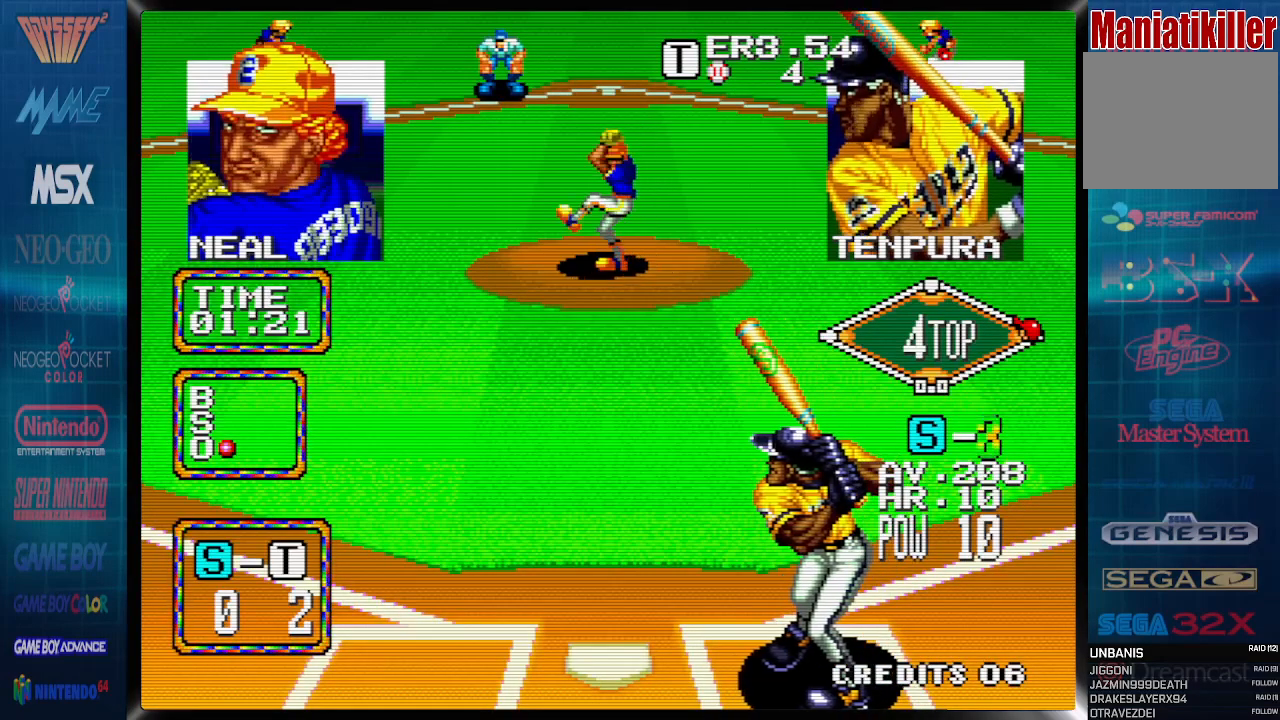
{"buttons": [], "events": []}
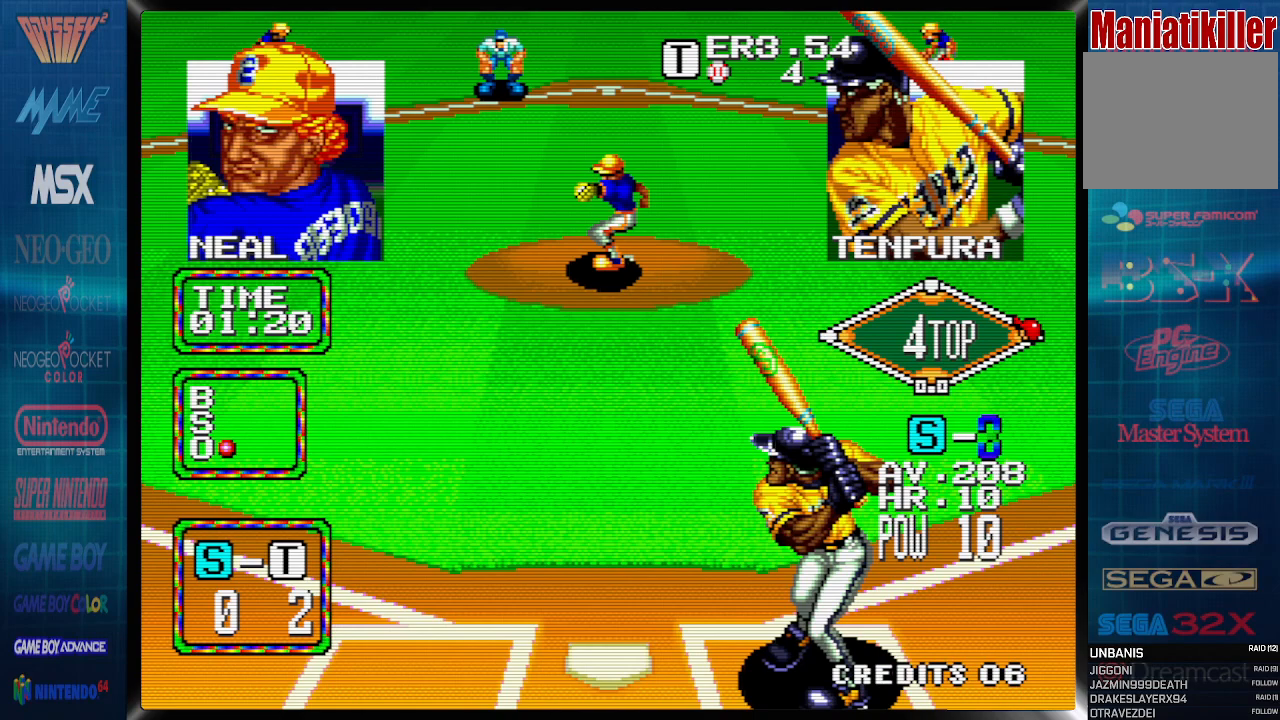
{"buttons": ["DPAD_LEFT"], "events": [[450, "DPAD_LEFT", "down"]]}
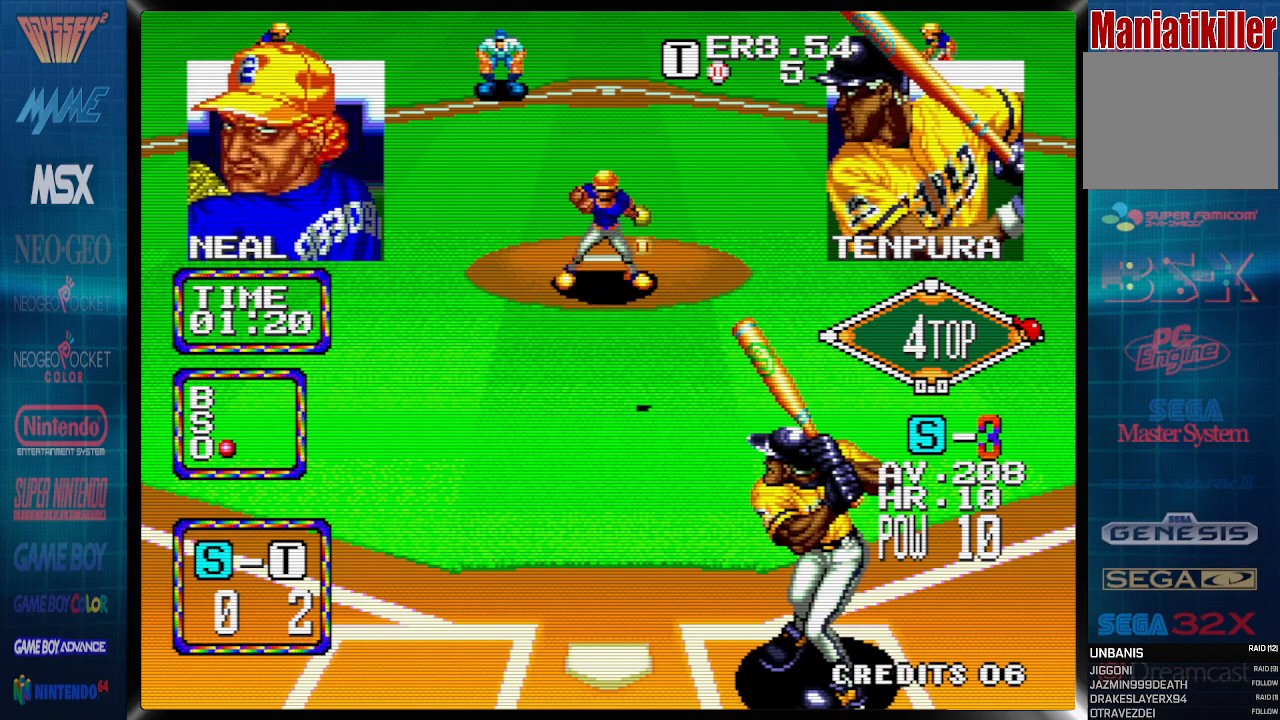
{"buttons": ["DPAD_LEFT"], "events": []}
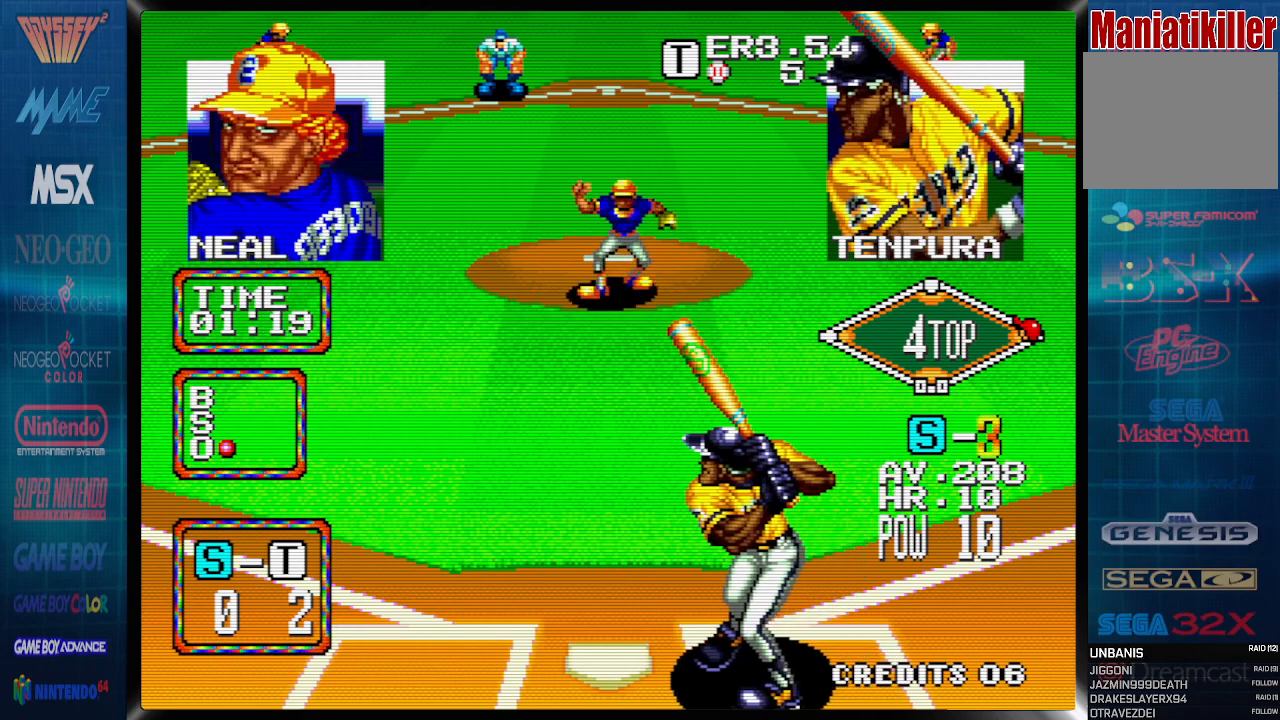
{"buttons": [], "events": [[50, "DPAD_LEFT", "up"]]}
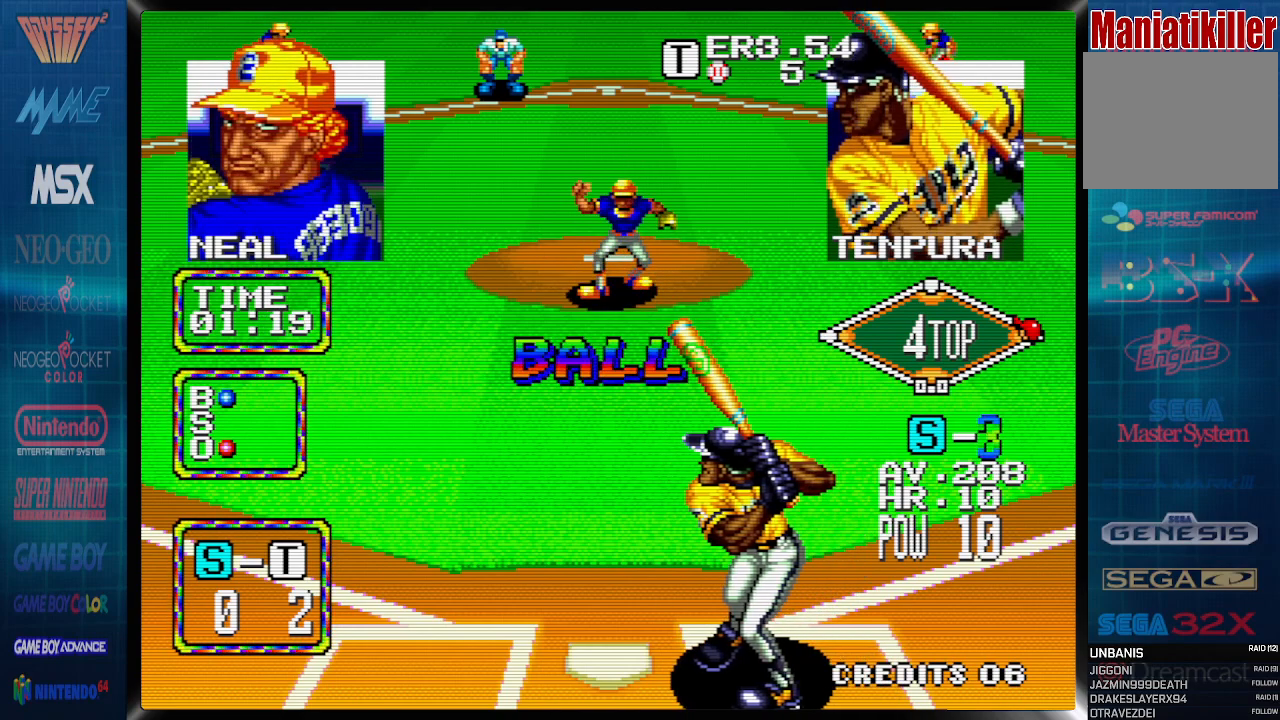
{"buttons": ["DPAD_RIGHT"], "events": [[67, "DPAD_RIGHT", "down"]]}